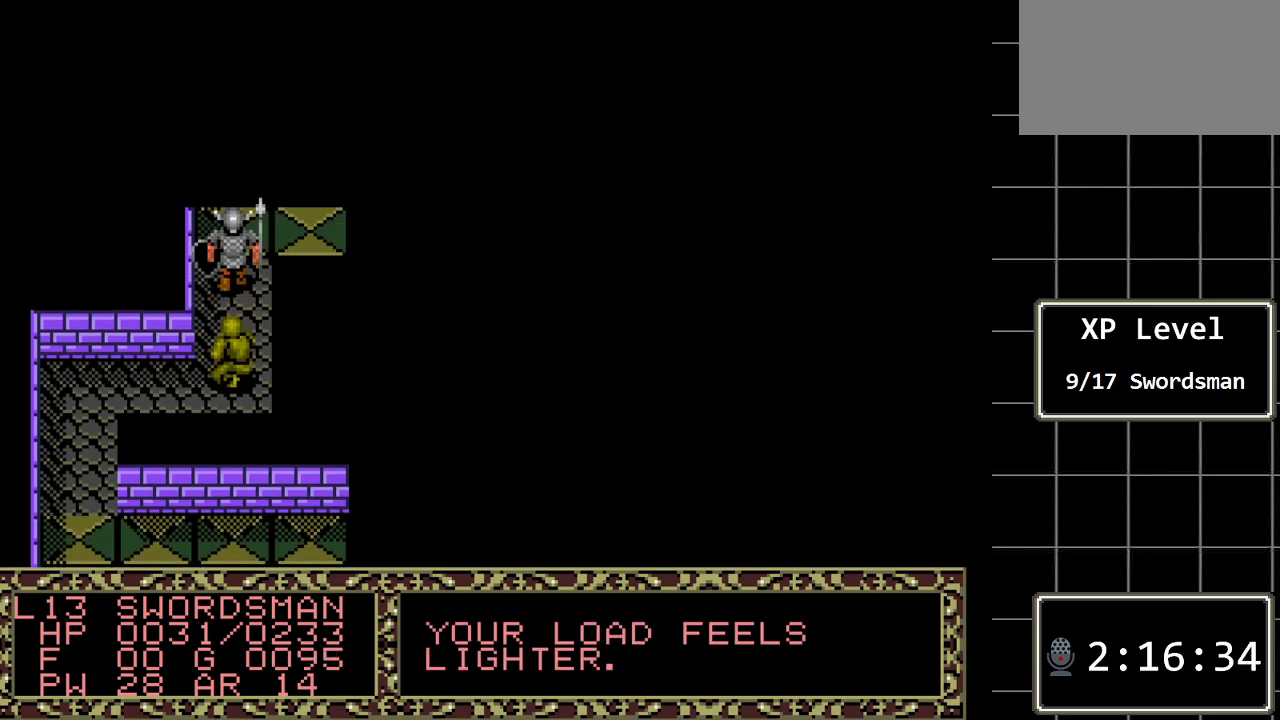
Gameplay with a controller (Xbox layout); each line is a JSON object with the inputs held at the frame after it. "events" lists button and stick changes between this image and that frame as [ms after this image, input, new state], when the widget could be followed in between. Not read: L1 L2 L3 R1 R2 R3.
{"buttons": [], "events": [[250, "DPAD_UP", "down"], [450, "DPAD_UP", "up"]]}
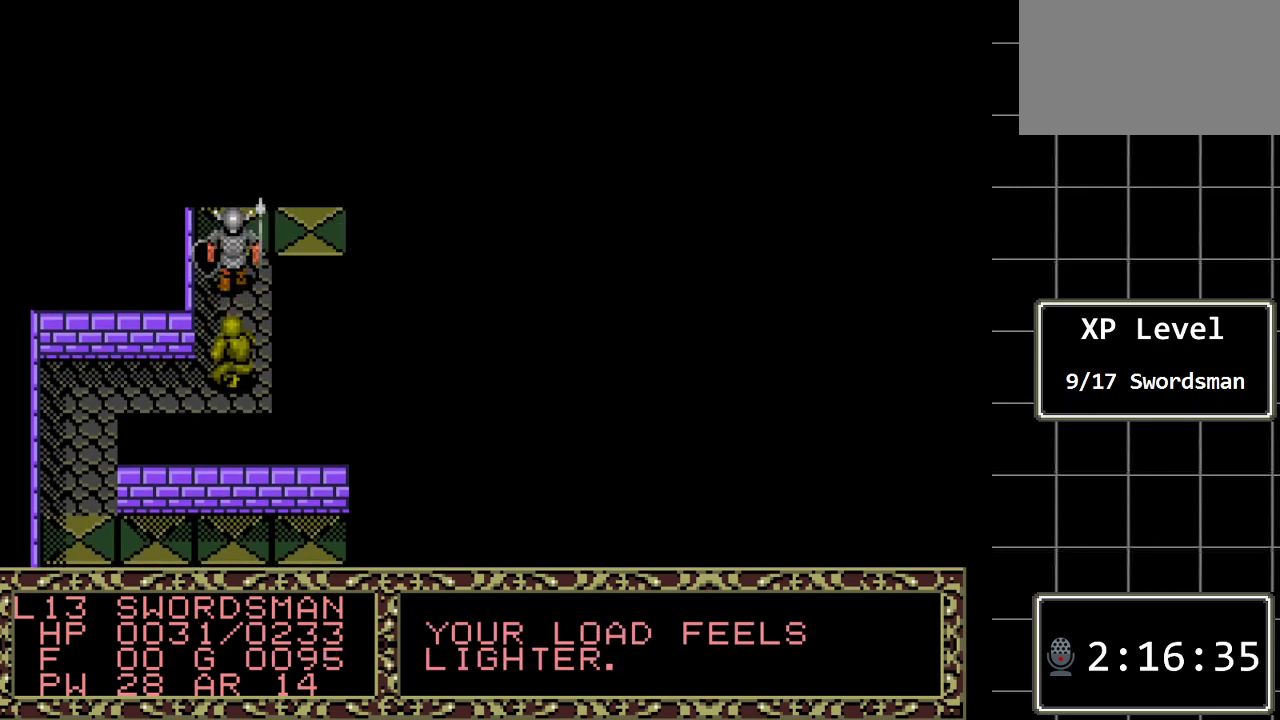
{"buttons": [], "events": []}
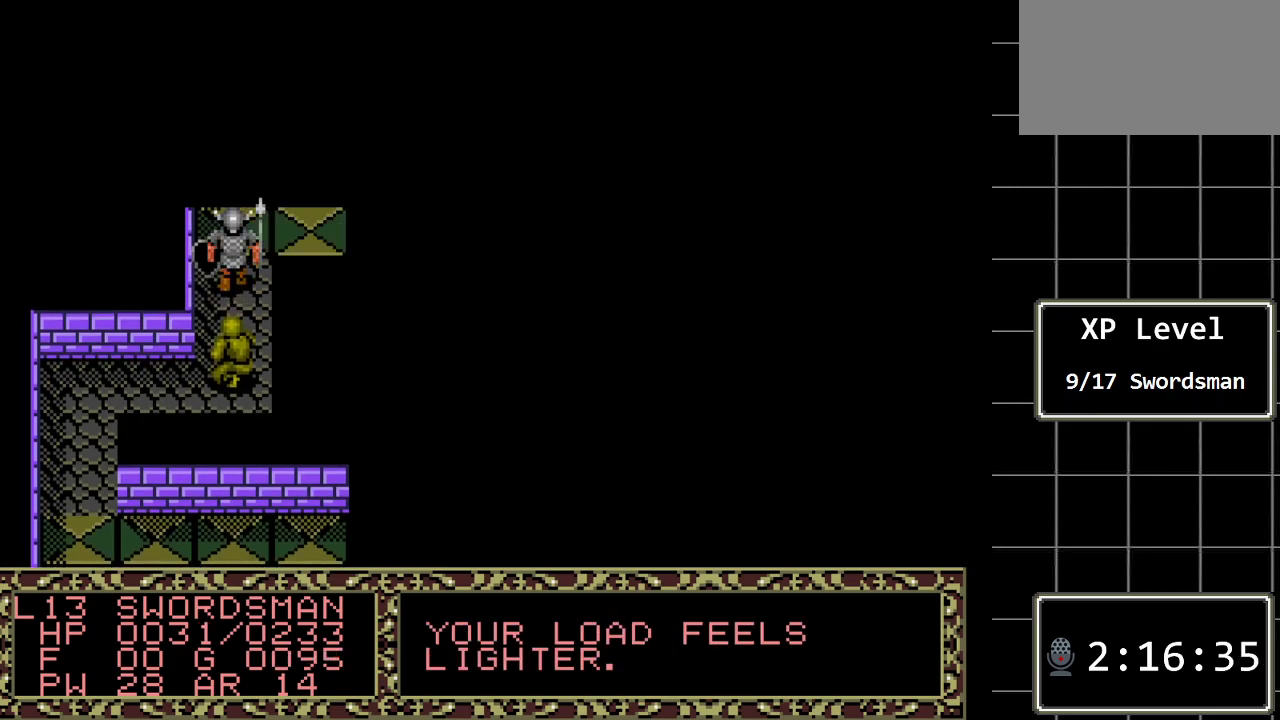
{"buttons": [], "events": [[83, "DPAD_UP", "down"], [283, "DPAD_UP", "up"]]}
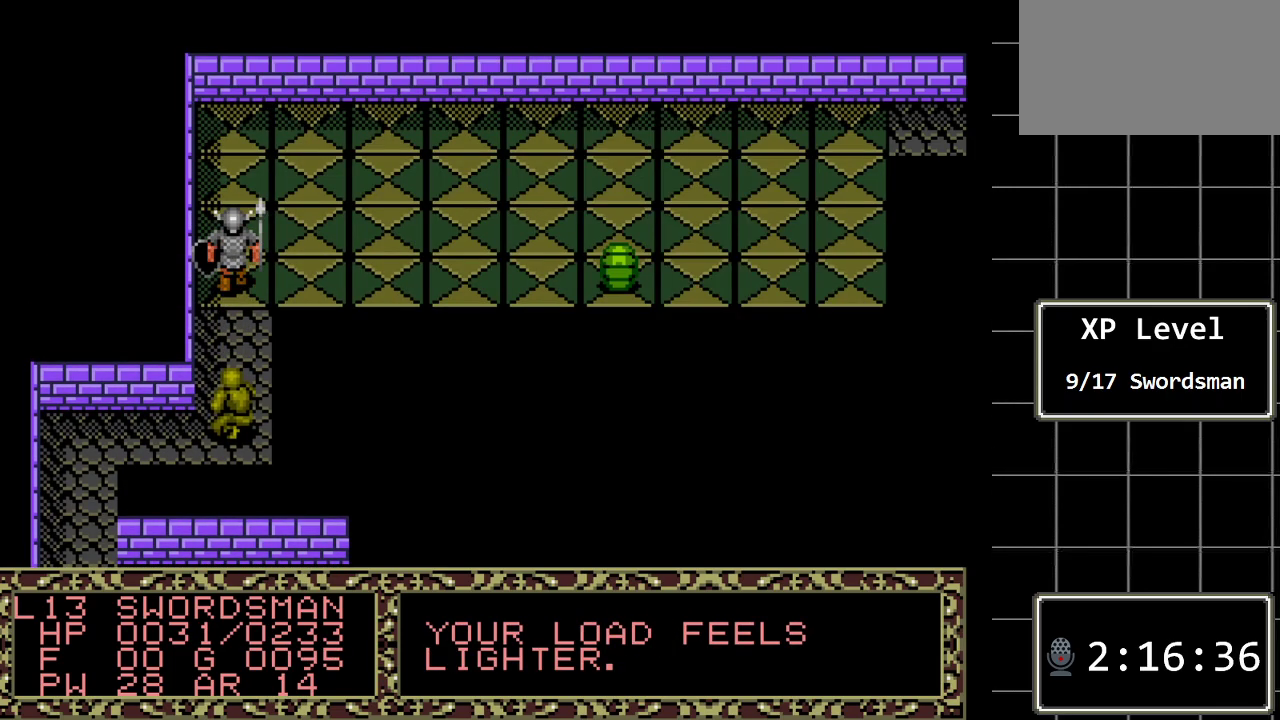
{"buttons": ["DPAD_RIGHT"], "events": [[350, "DPAD_RIGHT", "down"]]}
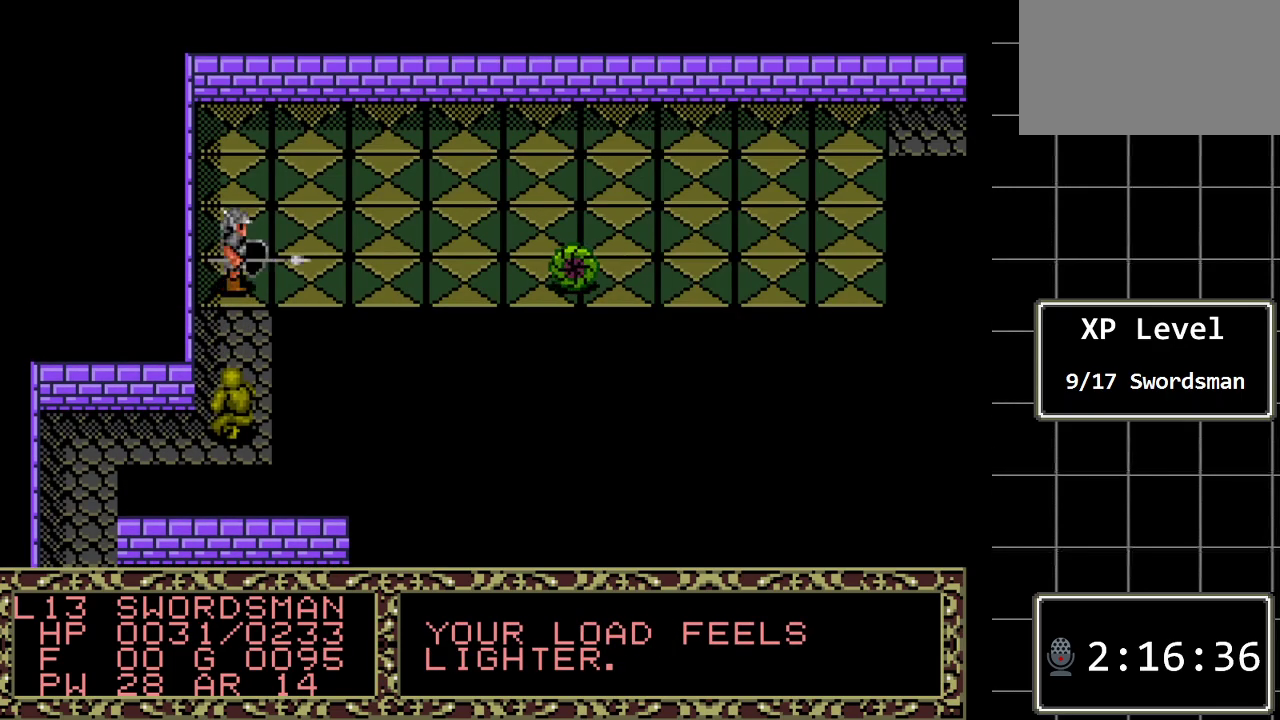
{"buttons": [], "events": [[50, "DPAD_RIGHT", "up"]]}
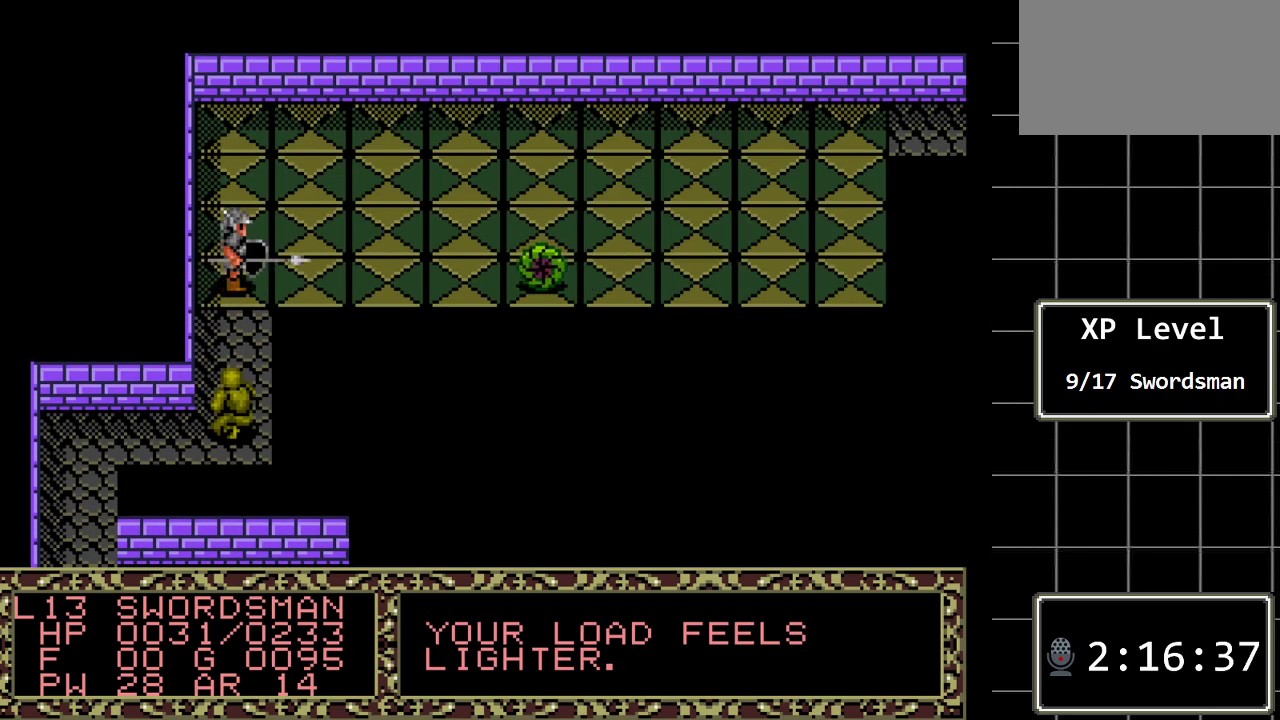
{"buttons": ["DPAD_UP"], "events": [[117, "DPAD_UP", "down"]]}
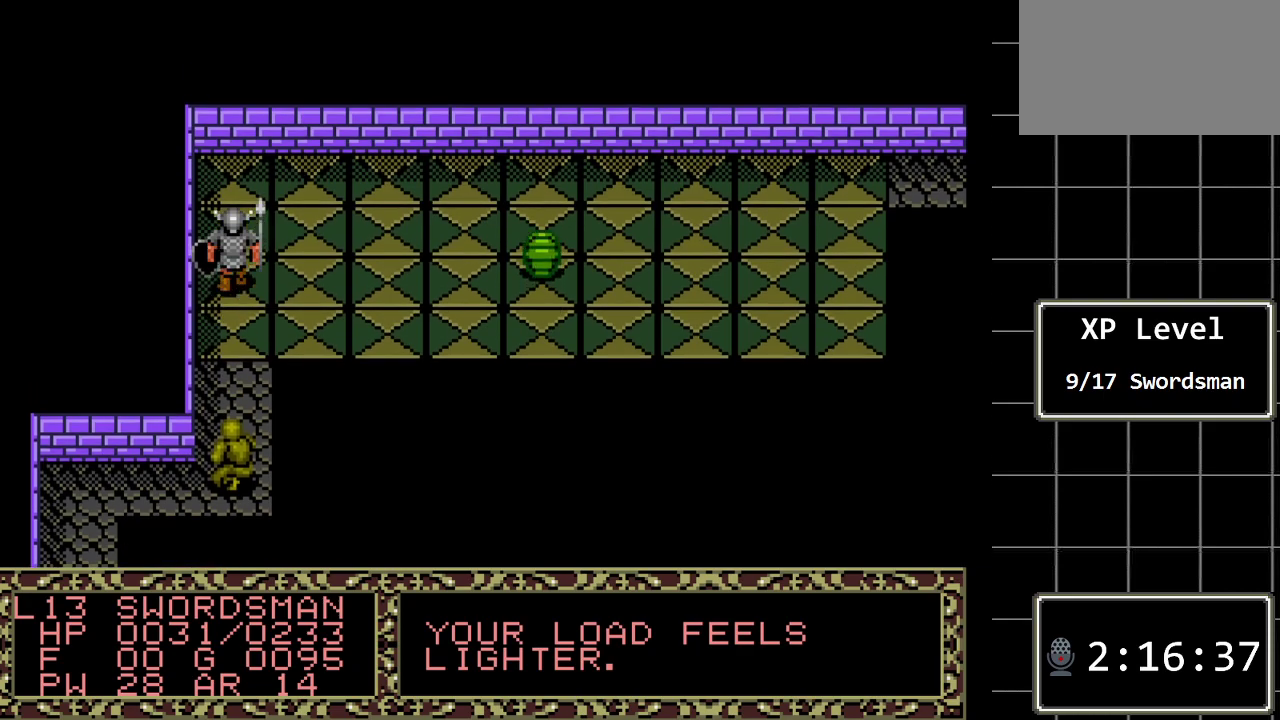
{"buttons": [], "events": [[167, "DPAD_UP", "up"]]}
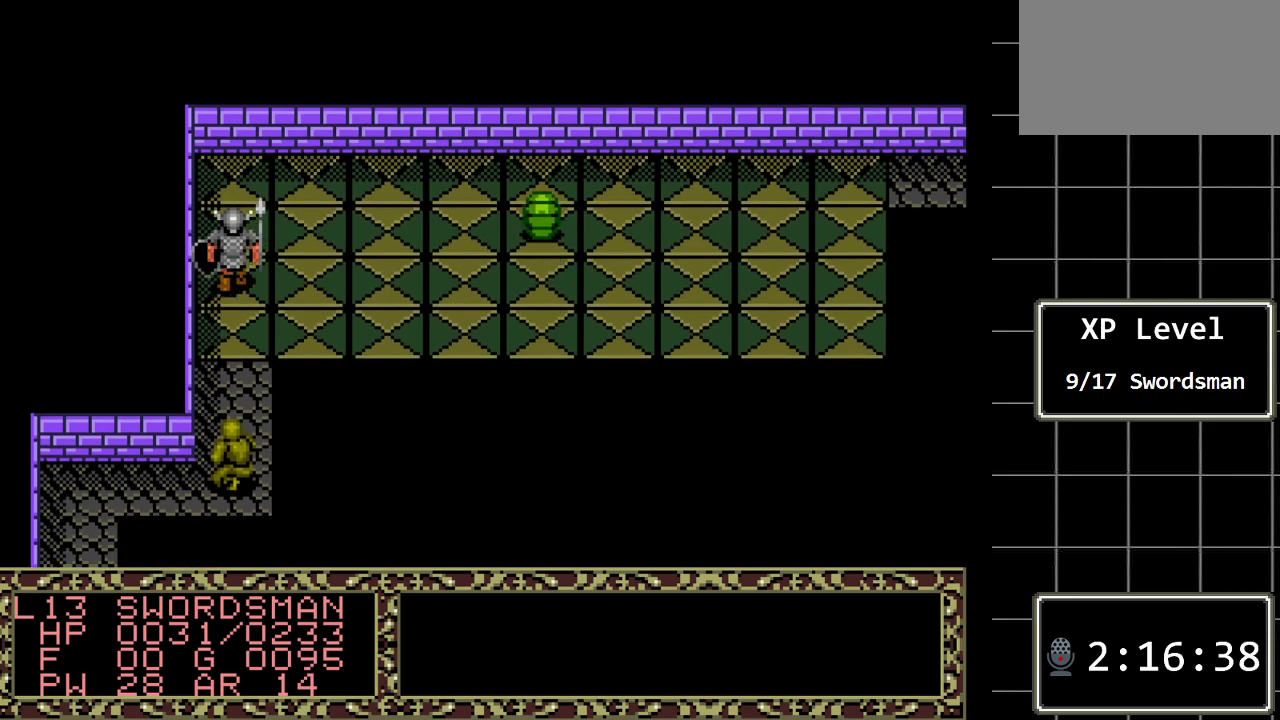
{"buttons": [], "events": [[50, "DPAD_RIGHT", "down"], [333, "DPAD_RIGHT", "up"]]}
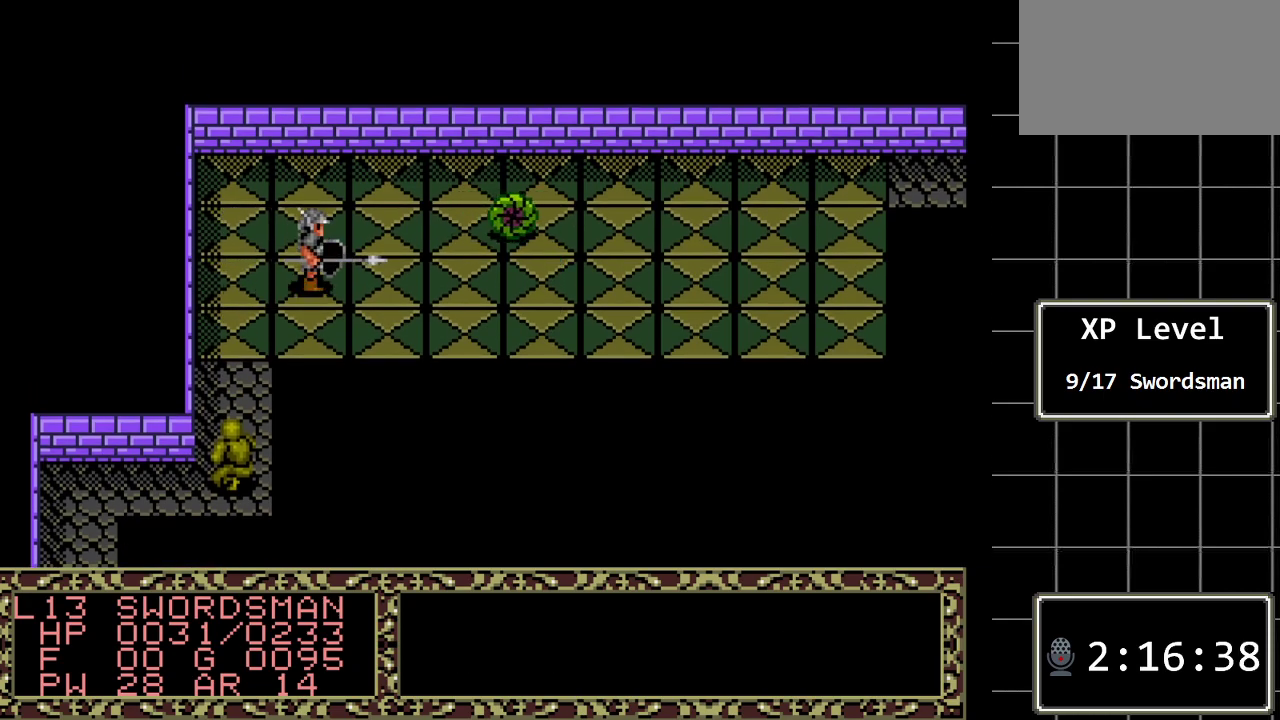
{"buttons": ["DPAD_RIGHT"], "events": [[483, "DPAD_RIGHT", "down"]]}
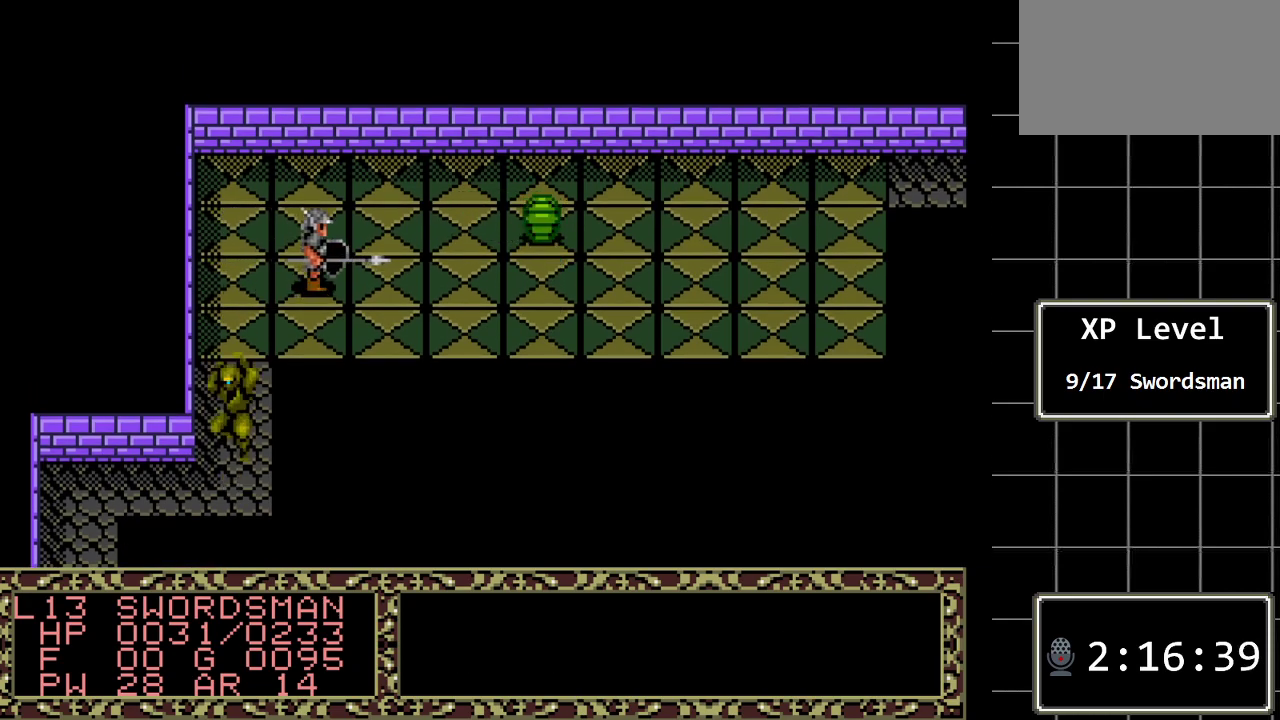
{"buttons": [], "events": [[233, "DPAD_RIGHT", "up"]]}
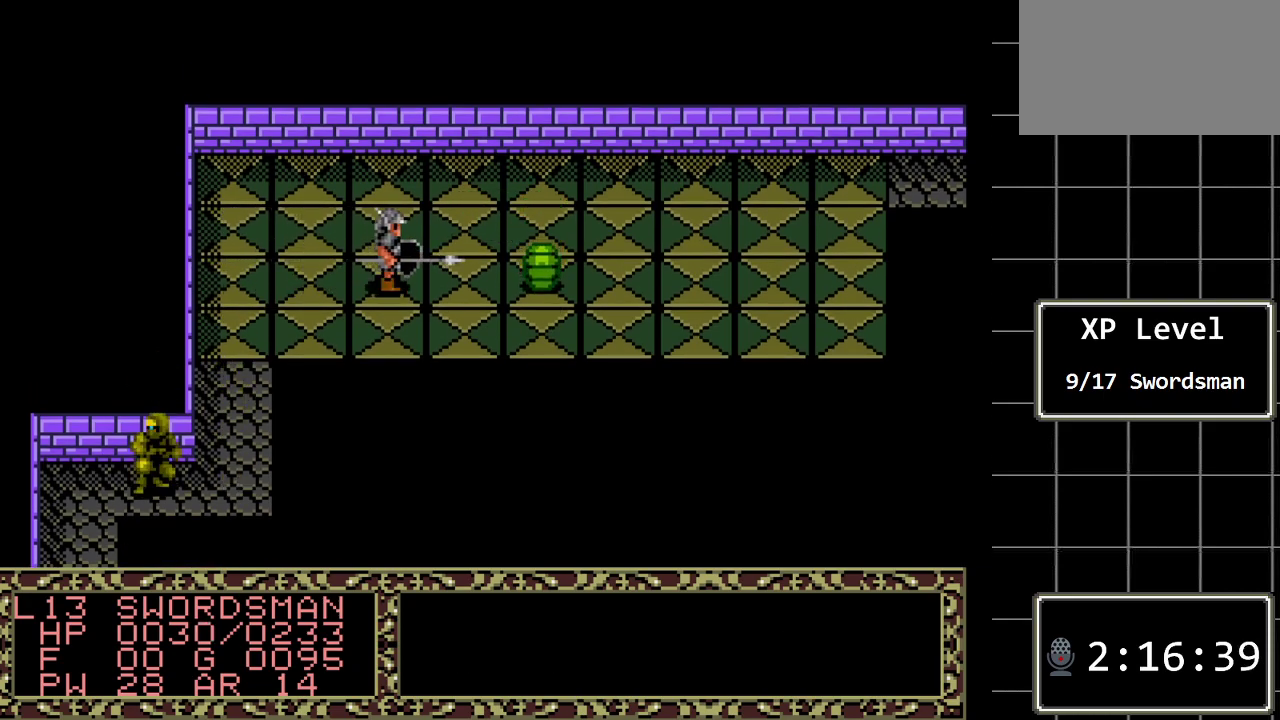
{"buttons": [], "events": [[50, "DPAD_UP", "down"], [300, "DPAD_UP", "up"]]}
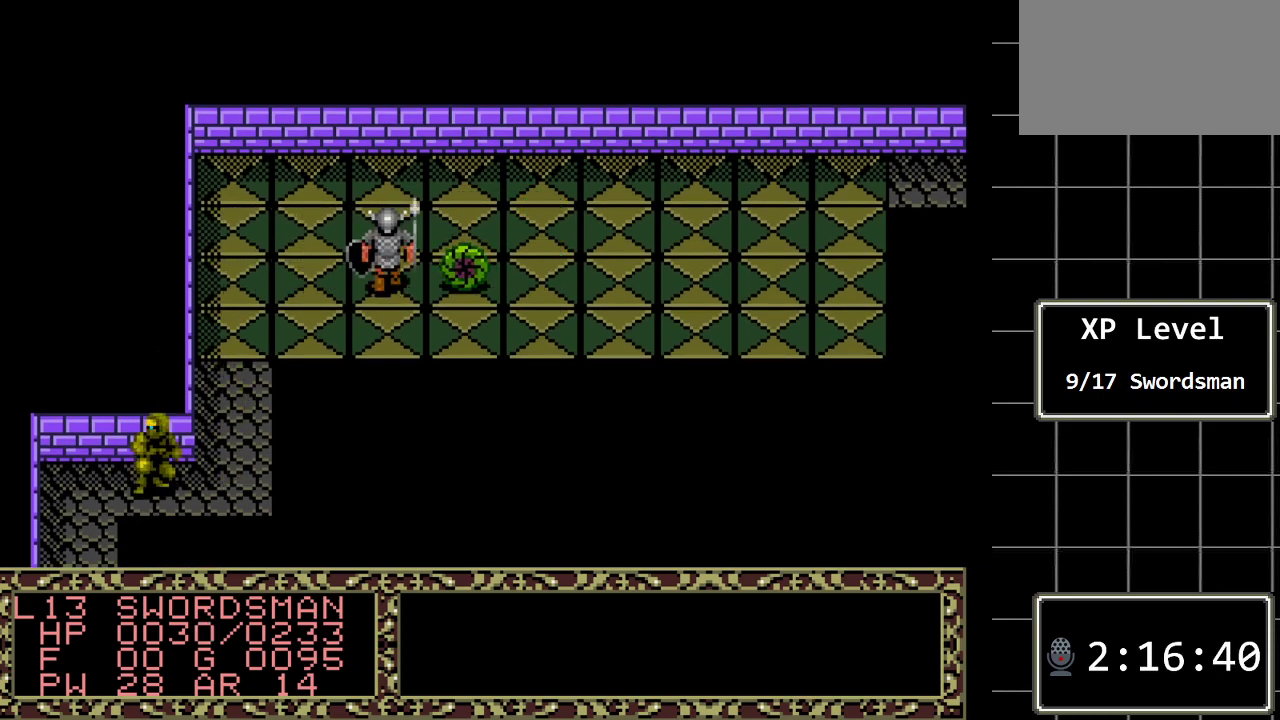
{"buttons": ["DPAD_UP"], "events": [[317, "DPAD_UP", "down"]]}
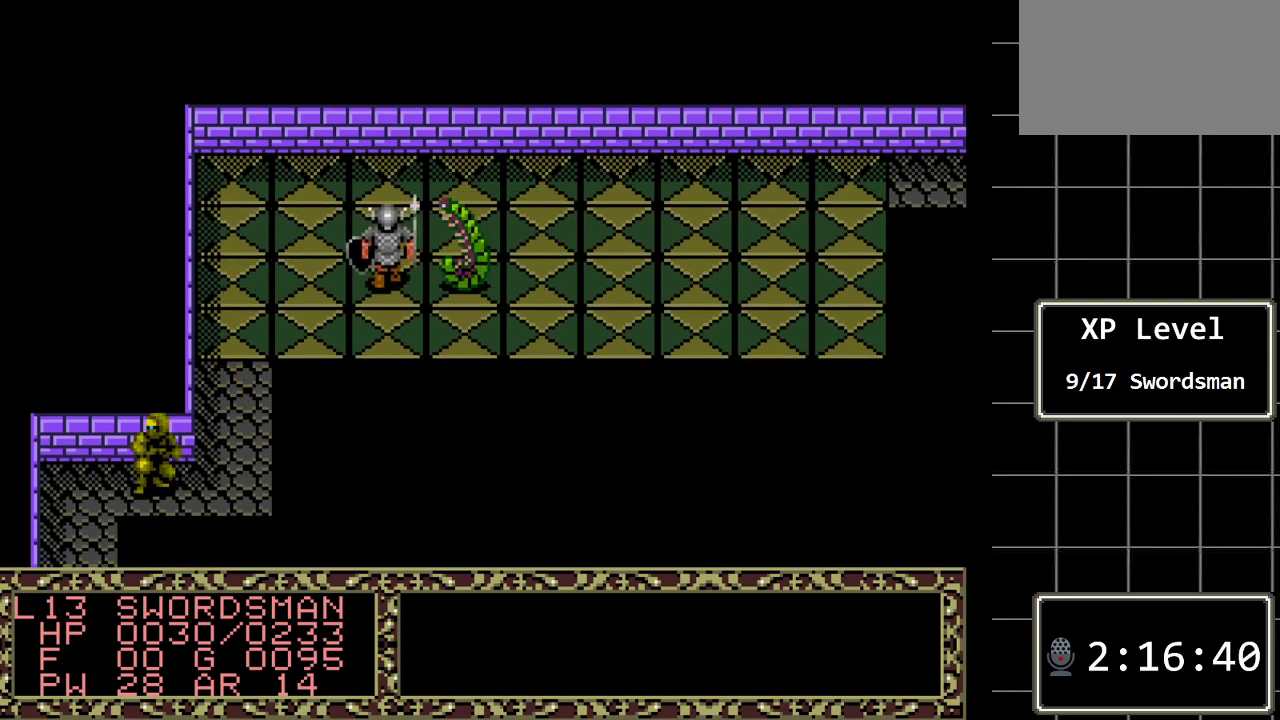
{"buttons": [], "events": [[83, "DPAD_UP", "up"]]}
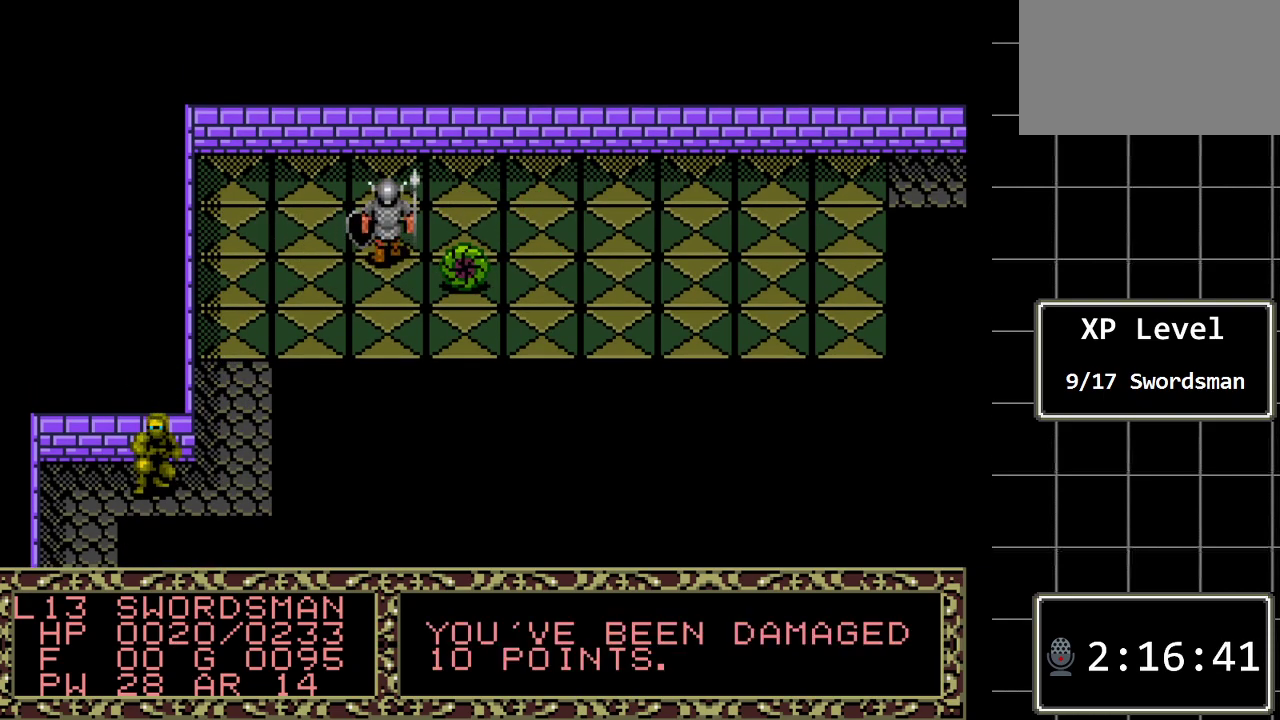
{"buttons": [], "events": []}
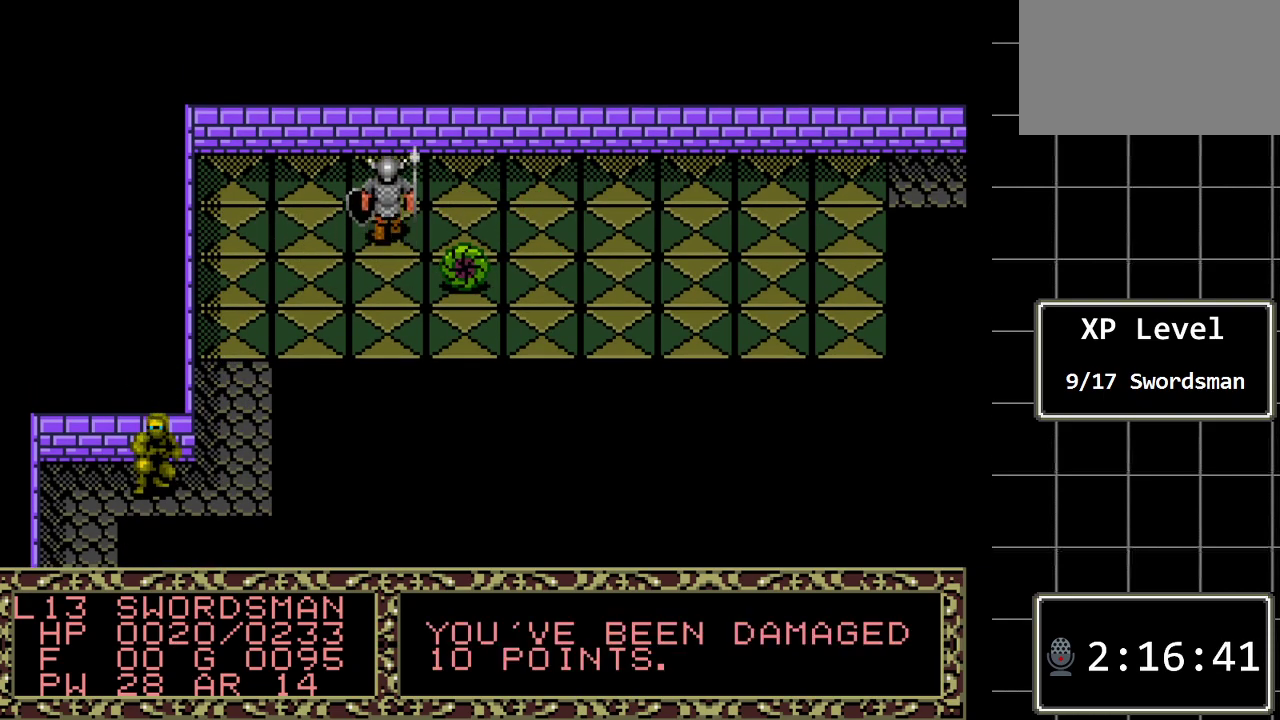
{"buttons": [], "events": []}
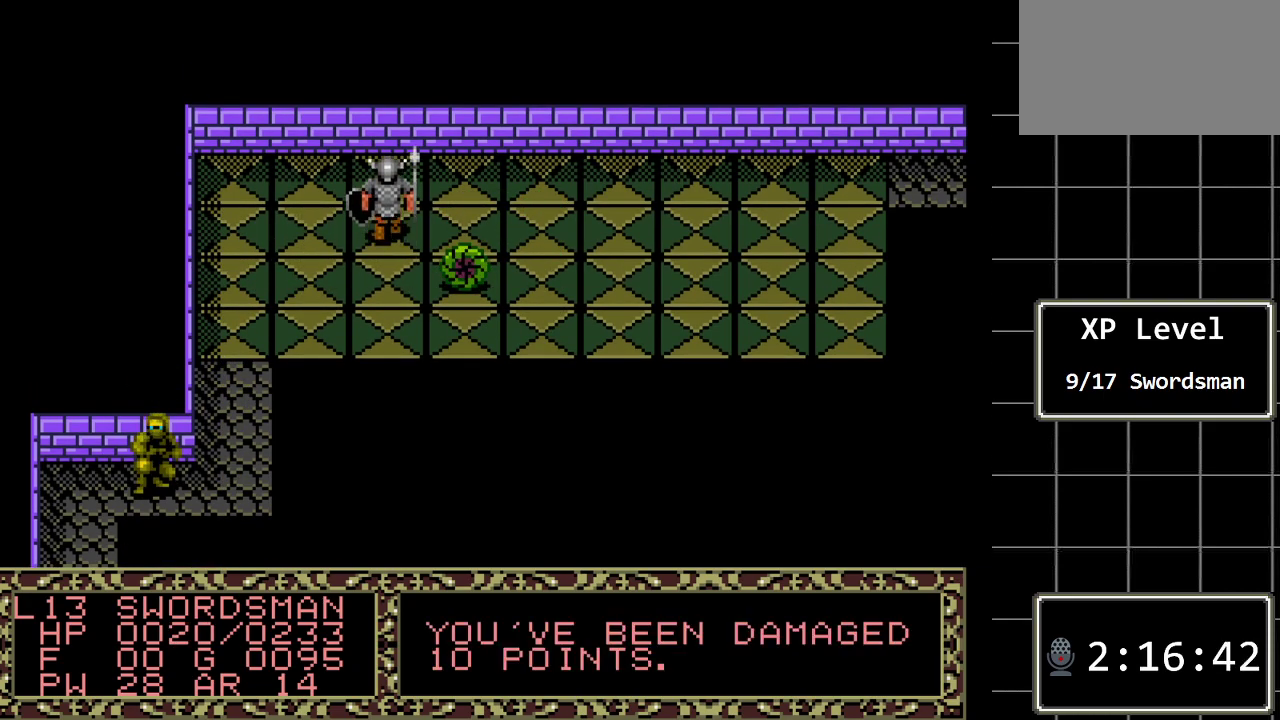
{"buttons": [], "events": []}
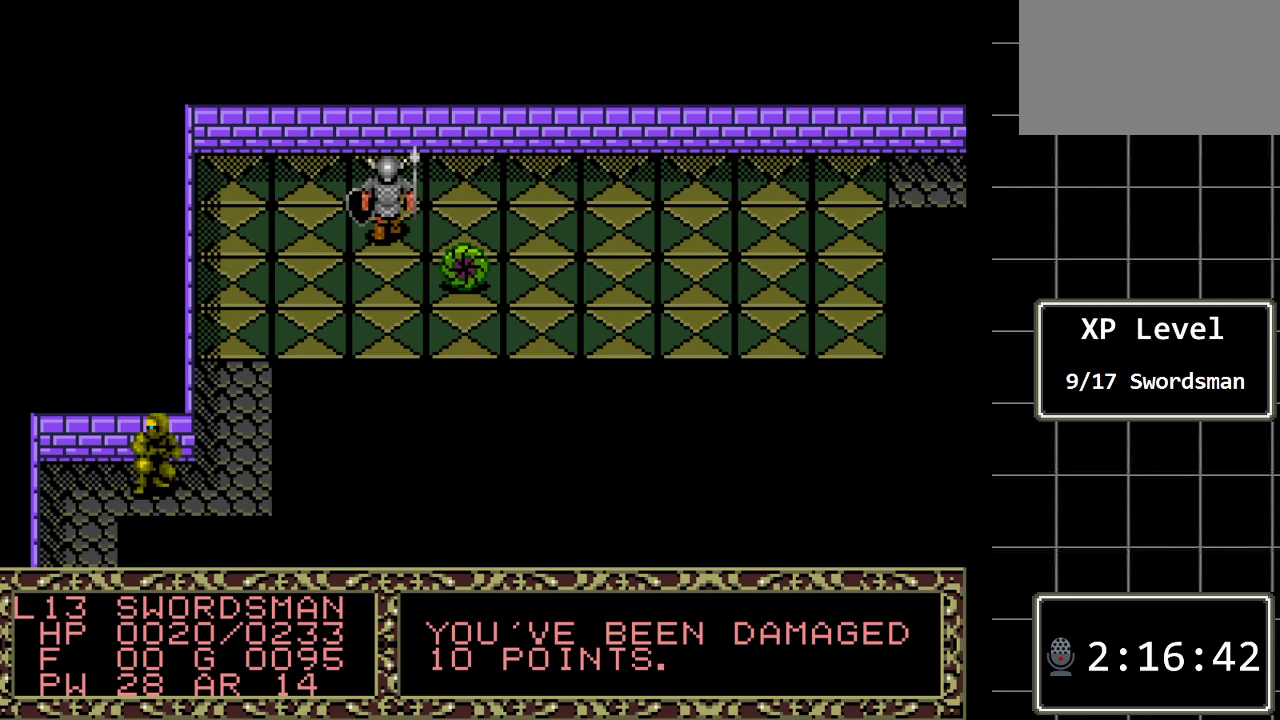
{"buttons": [], "events": [[83, "DPAD_RIGHT", "down"], [500, "DPAD_RIGHT", "up"]]}
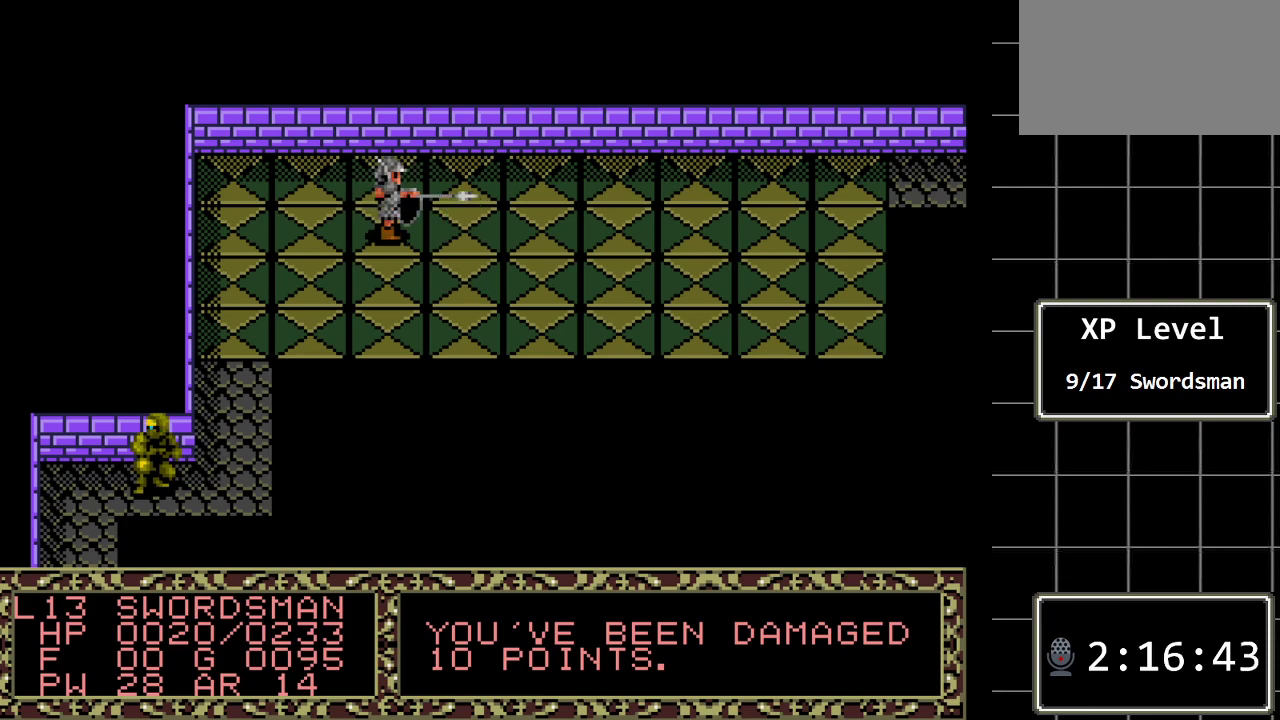
{"buttons": [], "events": []}
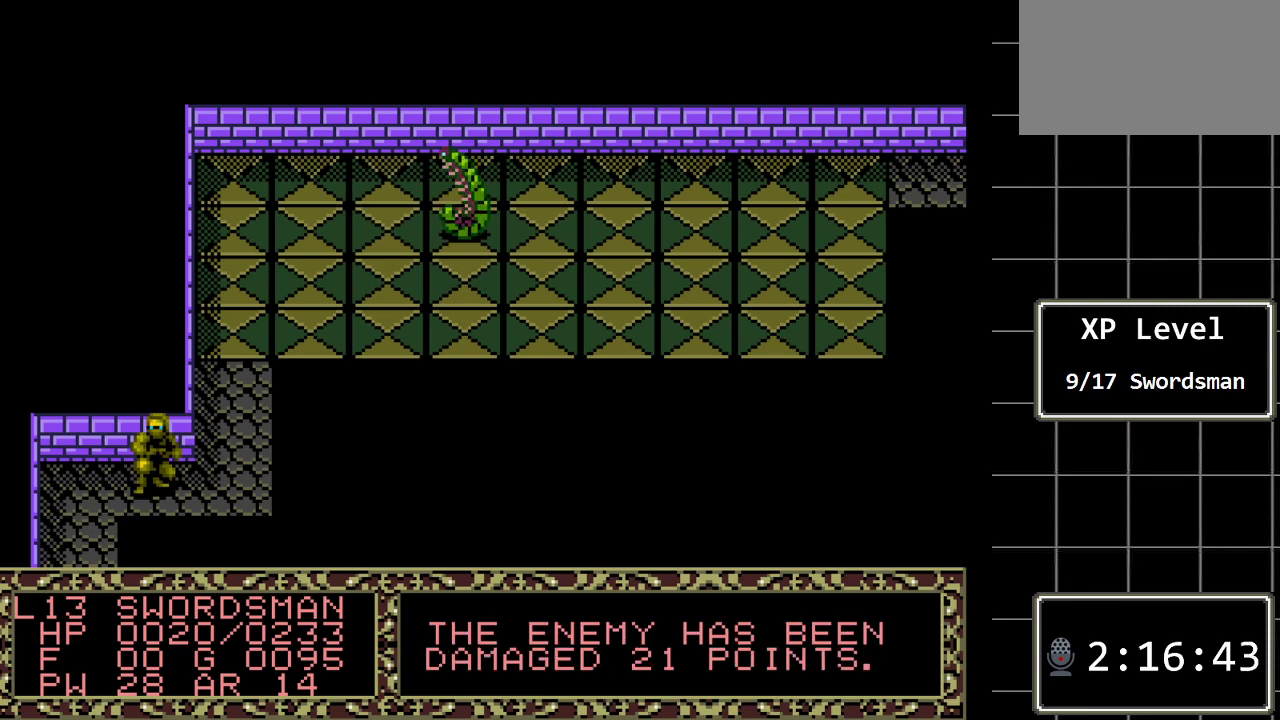
{"buttons": [], "events": []}
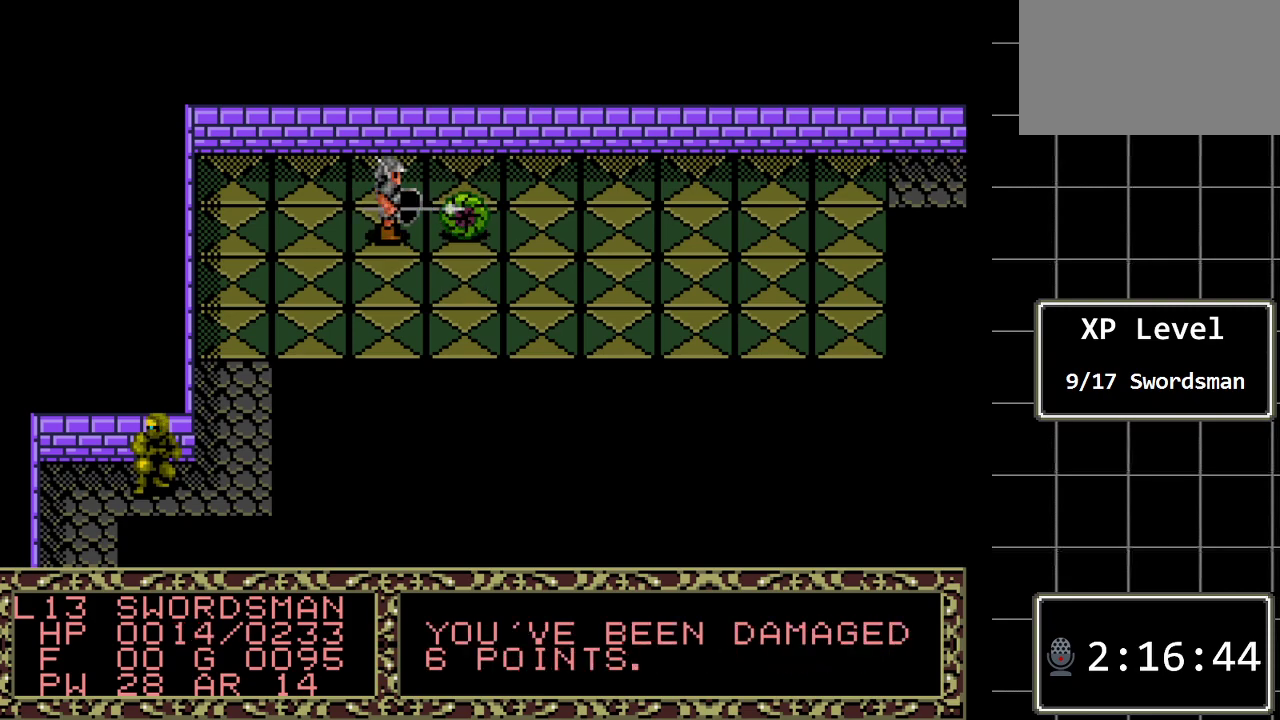
{"buttons": ["DPAD_DOWN"], "events": [[450, "DPAD_DOWN", "down"]]}
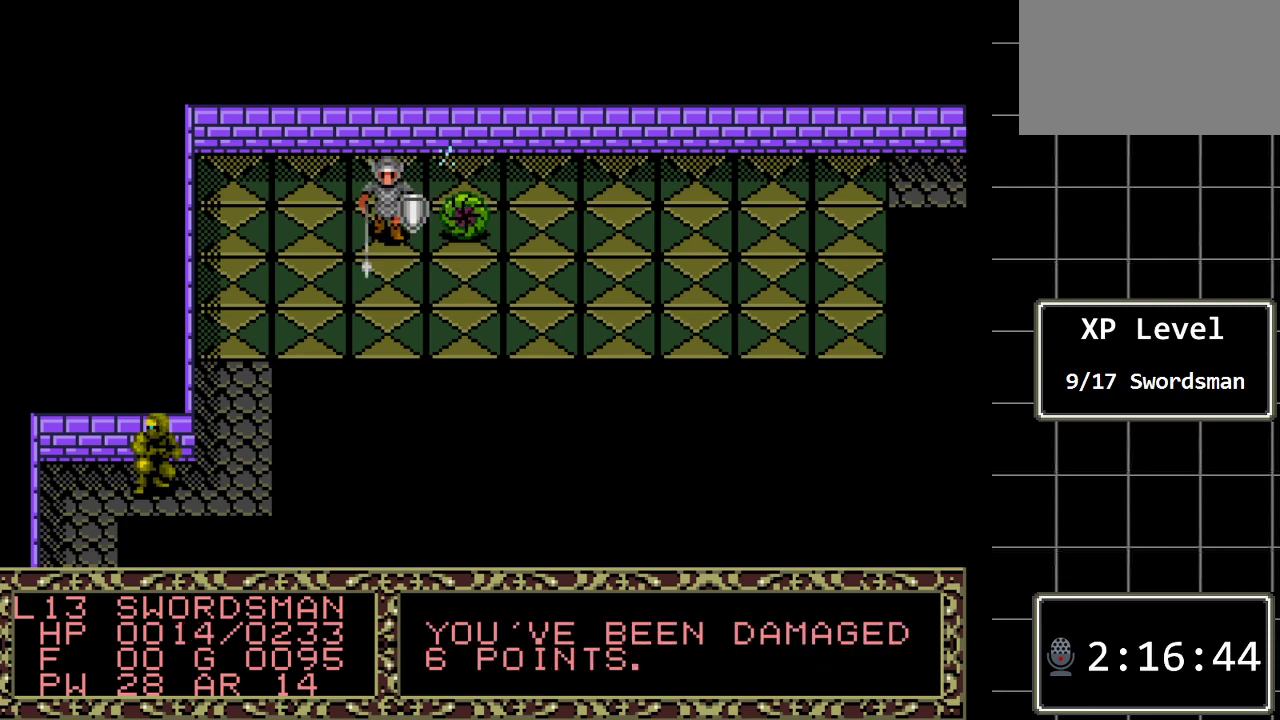
{"buttons": [], "events": [[100, "DPAD_DOWN", "up"]]}
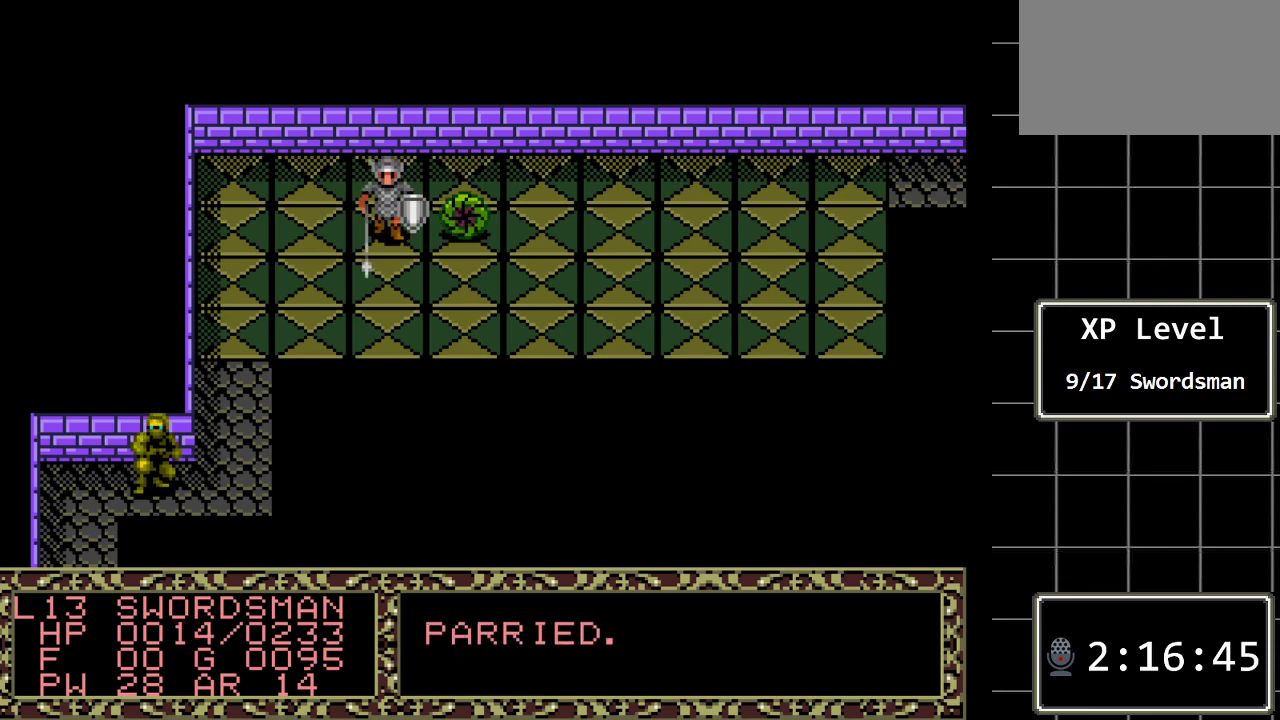
{"buttons": [], "events": []}
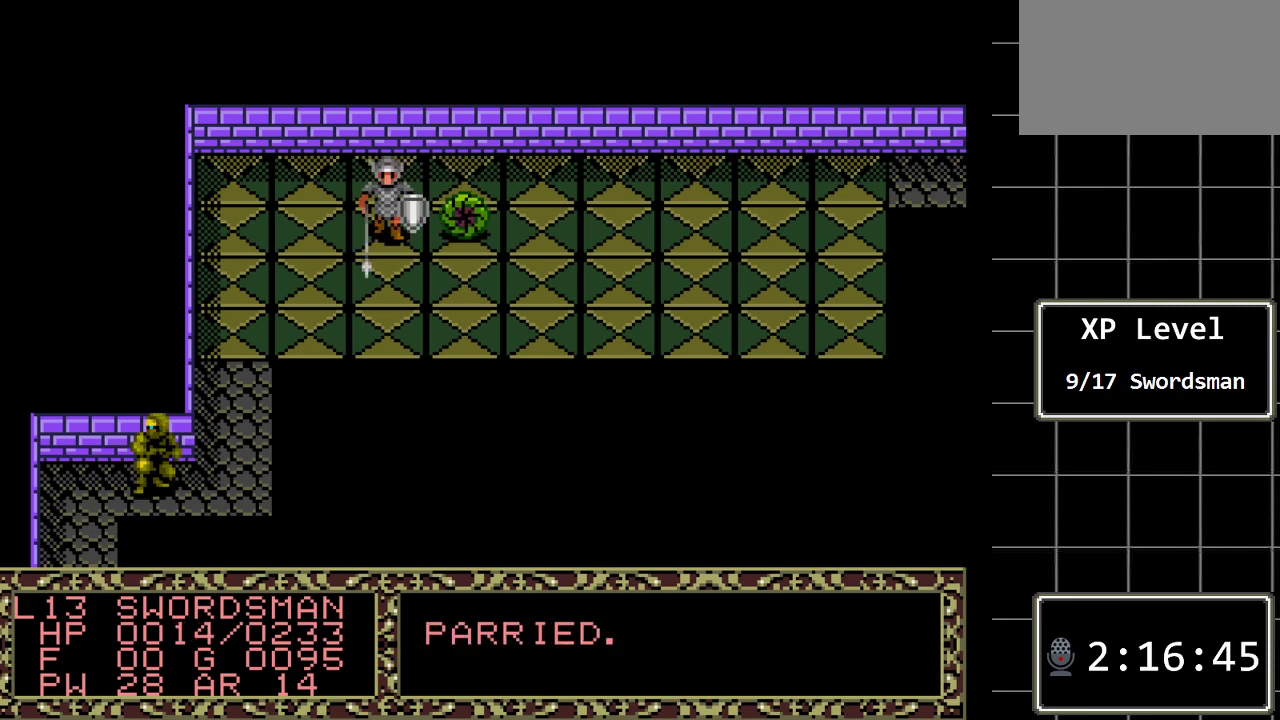
{"buttons": [], "events": []}